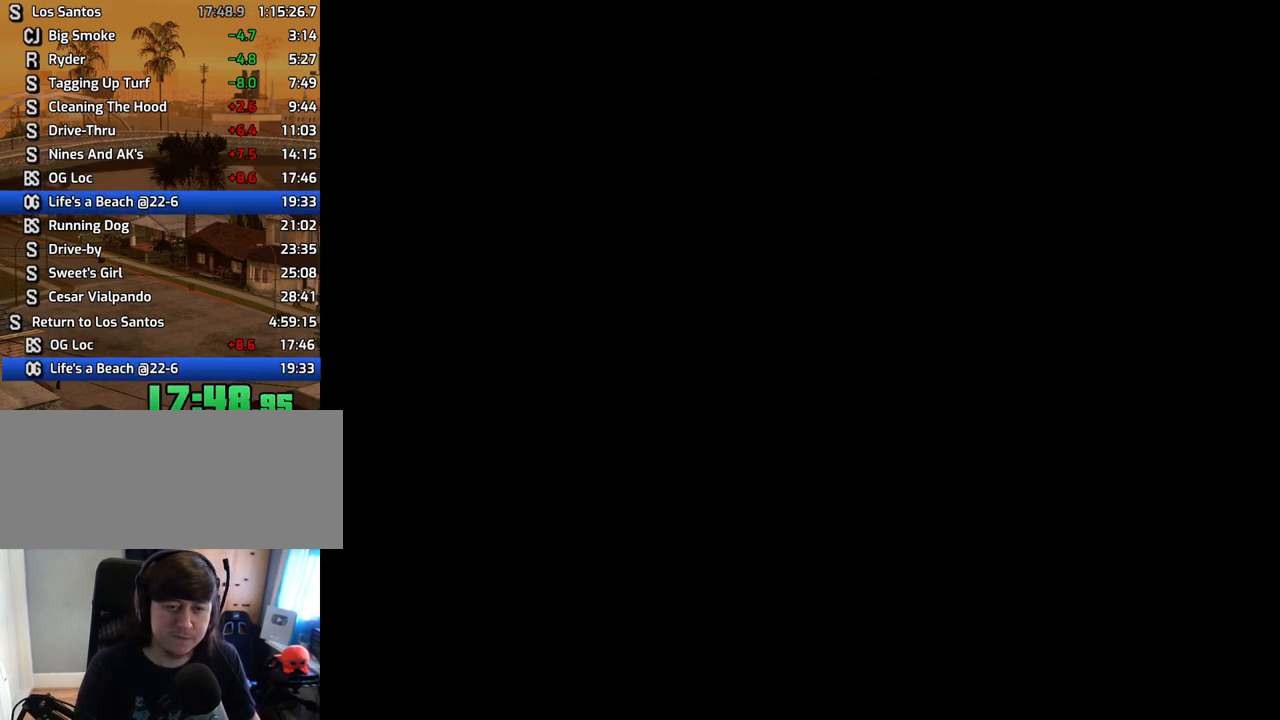
Gameplay with keyboard and mouse; each line is a JSON object with the keys and mouse buttons held at the frame after it. "events" lists presses ("down") and releases ("up") of "1", "2", "3", "4", "5", "6", "8", "a", "alt", "c", "ctrl", "d", "down", "e", "escape", "f", "f1", "f2", "f3", "g", "h", "left", "num2", "q", "r", "right", "s", "shift", "space", "t", "tab", "up", "v", "w", "x", "z", "mouse_left", "mouse_middle", "mouse_right", "mouse_wheel_up" and "mouse_wheel_down" between this image and that frame as [ms after this image, input, new state], when the widget could be followed in between. "mouse_left", "mouse_middle", "mouse_right", "mouse_wheel_up", "mouse_wheel_down" = the "left", "middle", "right", "wheel_up", "wheel_down" buttons of the "mouse" list. No other keys are recorded. Mouse movement is not recorded.
{"keys": ["d", "space", "w"], "mouse": [], "events": [[17, "a", "down"], [17, "w", "down"], [67, "space", "up"], [118, "a", "up"], [118, "d", "down"], [118, "w", "up"], [151, "d", "up"], [151, "space", "down"], [202, "a", "down"], [202, "space", "up"], [202, "w", "down"], [252, "a", "up"], [302, "d", "down"], [302, "w", "up"], [352, "d", "up"], [352, "space", "down"], [386, "a", "down"], [386, "space", "up"], [386, "w", "down"], [436, "a", "up"], [486, "d", "down"], [486, "space", "down"]]}
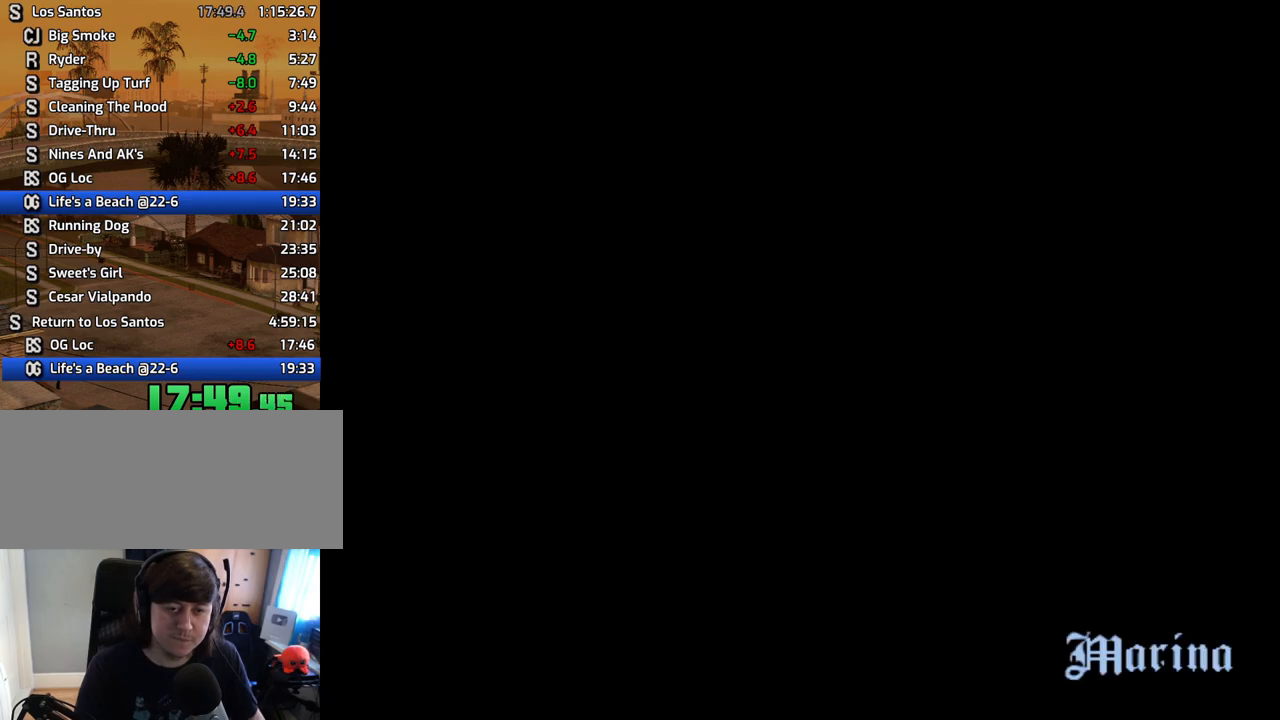
{"keys": ["d", "w"], "mouse": [], "events": [[84, "space", "up"], [168, "space", "down"], [268, "space", "up"], [369, "space", "down"], [453, "space", "up"]]}
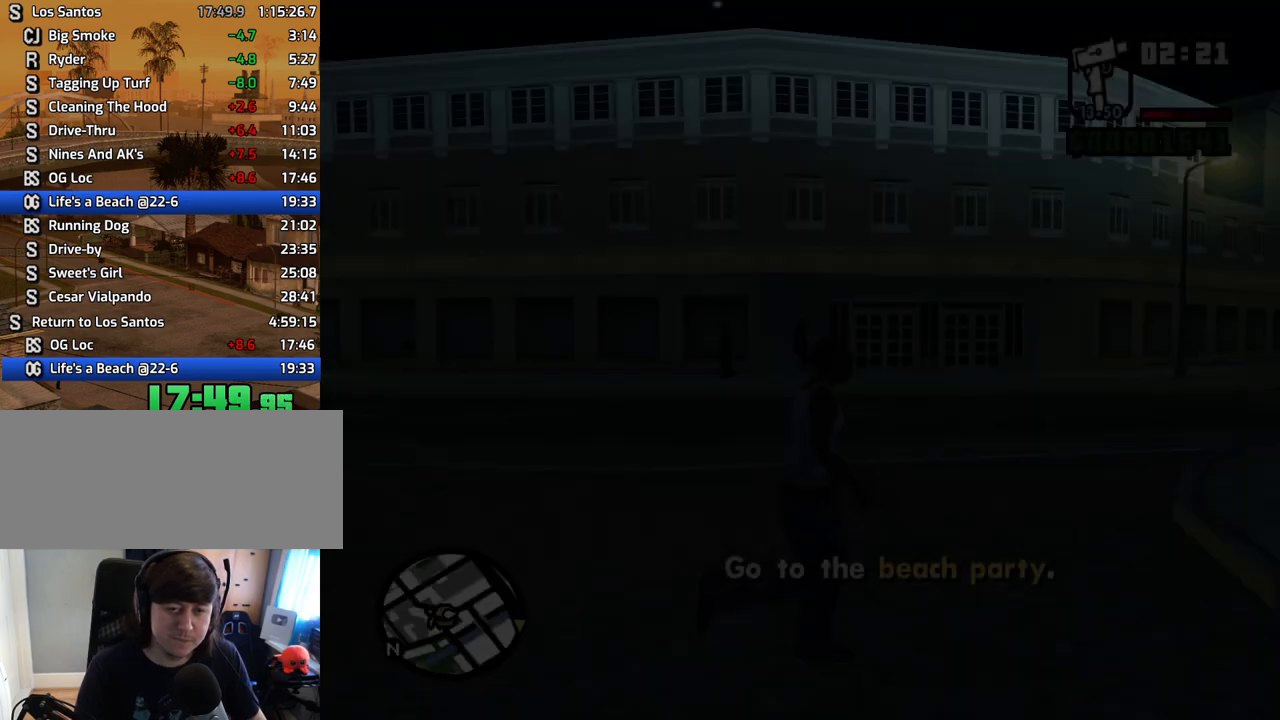
{"keys": ["a", "w"], "mouse": [], "events": [[50, "space", "down"], [50, "w", "up"], [134, "a", "down"], [134, "s", "down"], [134, "space", "up"], [184, "d", "up"], [235, "space", "down"], [285, "s", "up"], [285, "space", "up"], [419, "space", "down"], [419, "w", "down"], [452, "space", "up"]]}
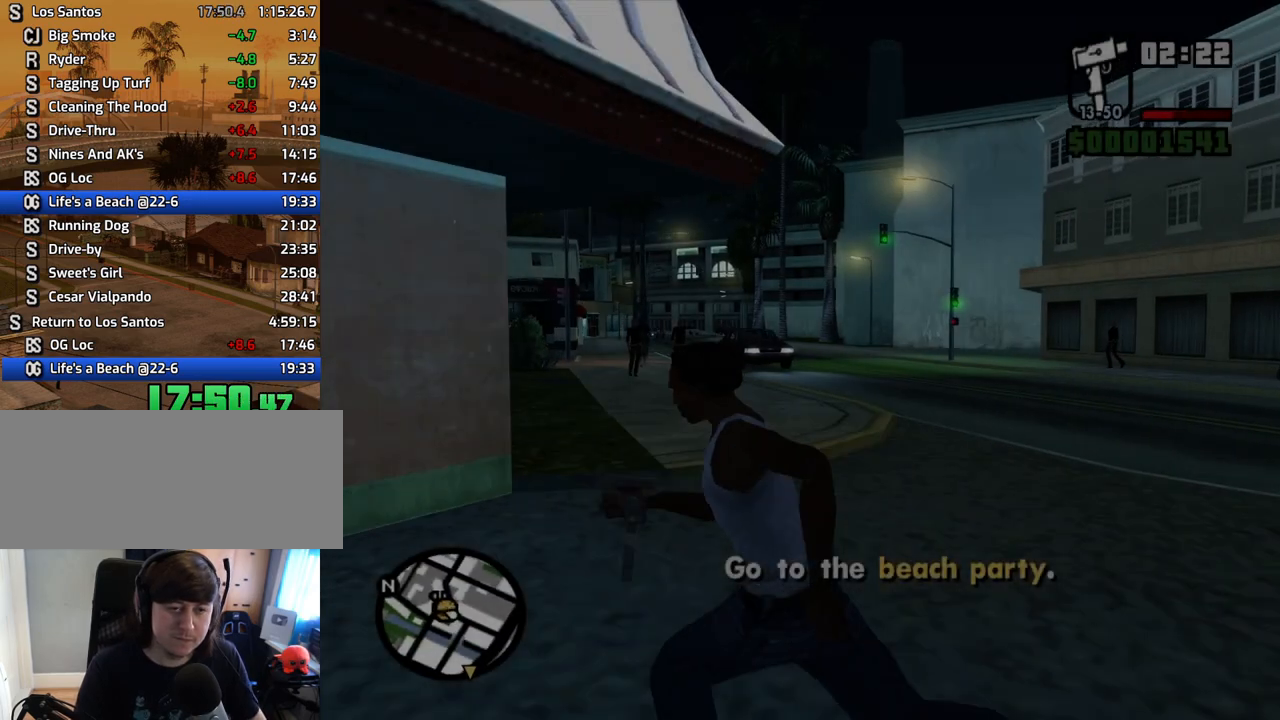
{"keys": ["a", "space", "w"], "mouse": [], "events": [[100, "space", "down"], [134, "space", "up"], [234, "space", "down"], [335, "space", "up"], [419, "space", "down"]]}
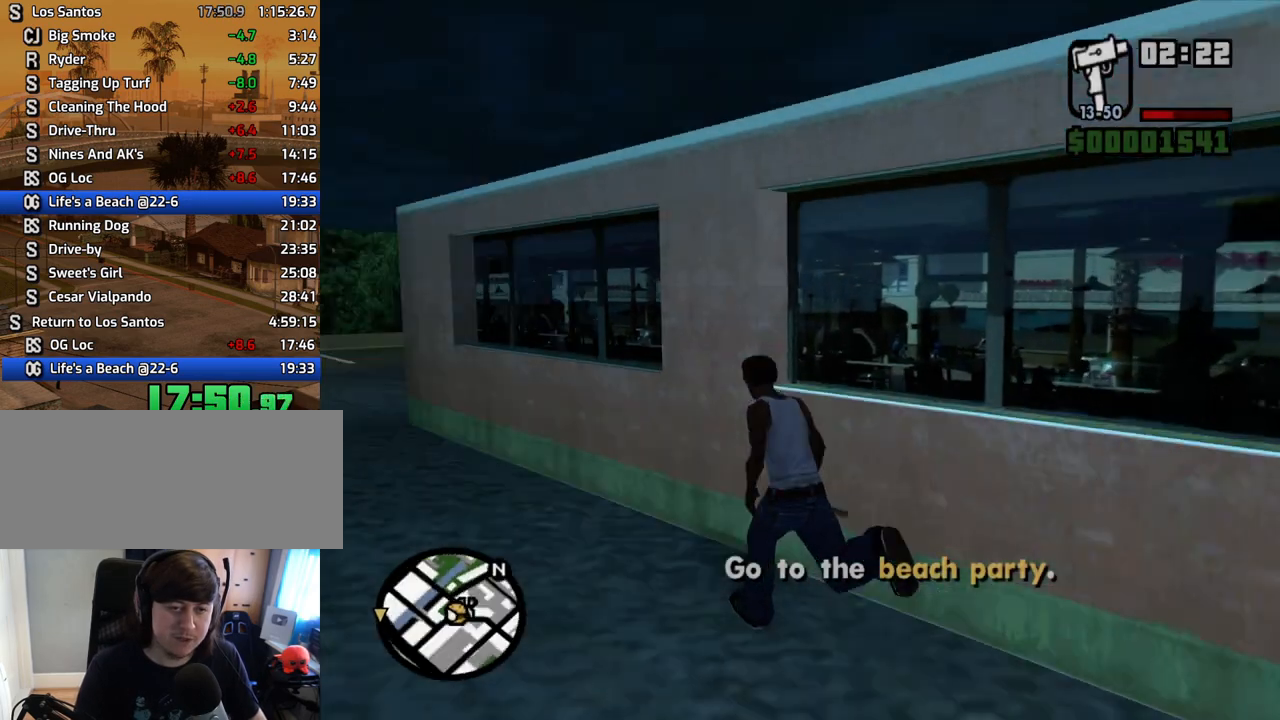
{"keys": ["a", "space", "w"], "mouse": [], "events": [[16, "space", "up"], [117, "space", "down"], [150, "space", "up"], [251, "space", "down"], [351, "space", "up"], [435, "space", "down"]]}
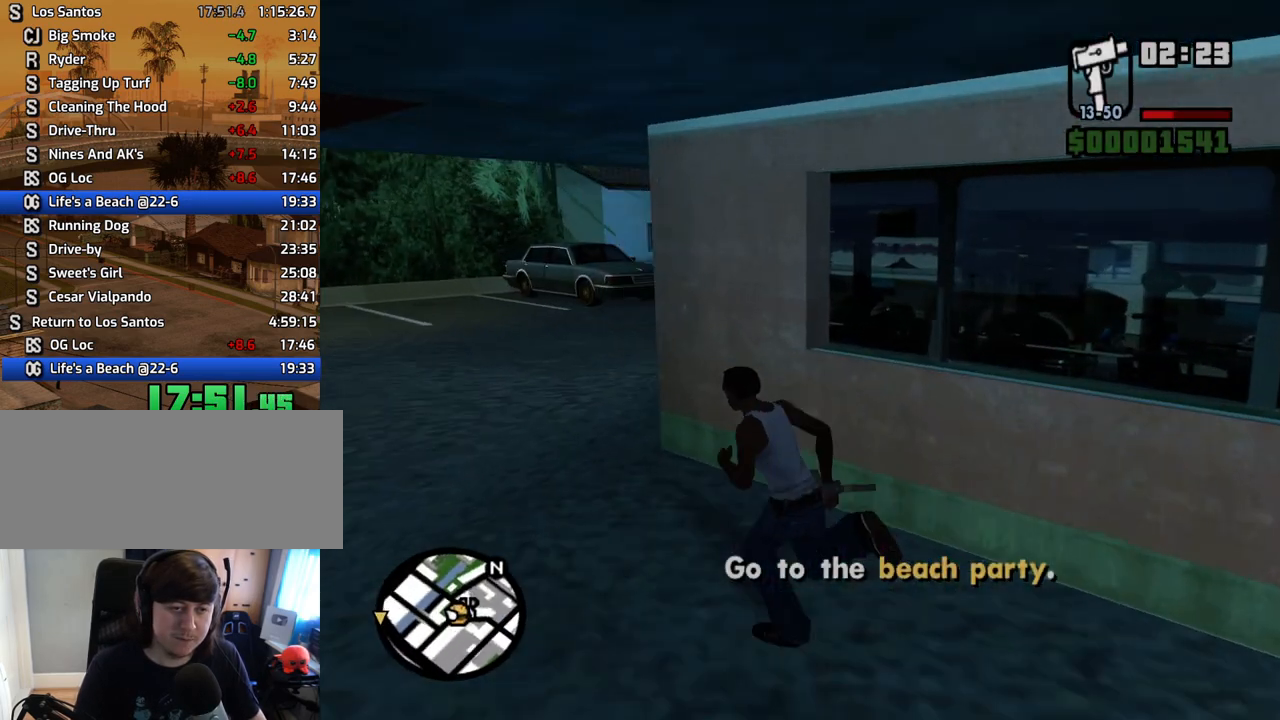
{"keys": ["a", "w"], "mouse": [], "events": [[50, "space", "up"], [134, "space", "down"], [234, "space", "up"], [335, "space", "down"], [385, "space", "up"]]}
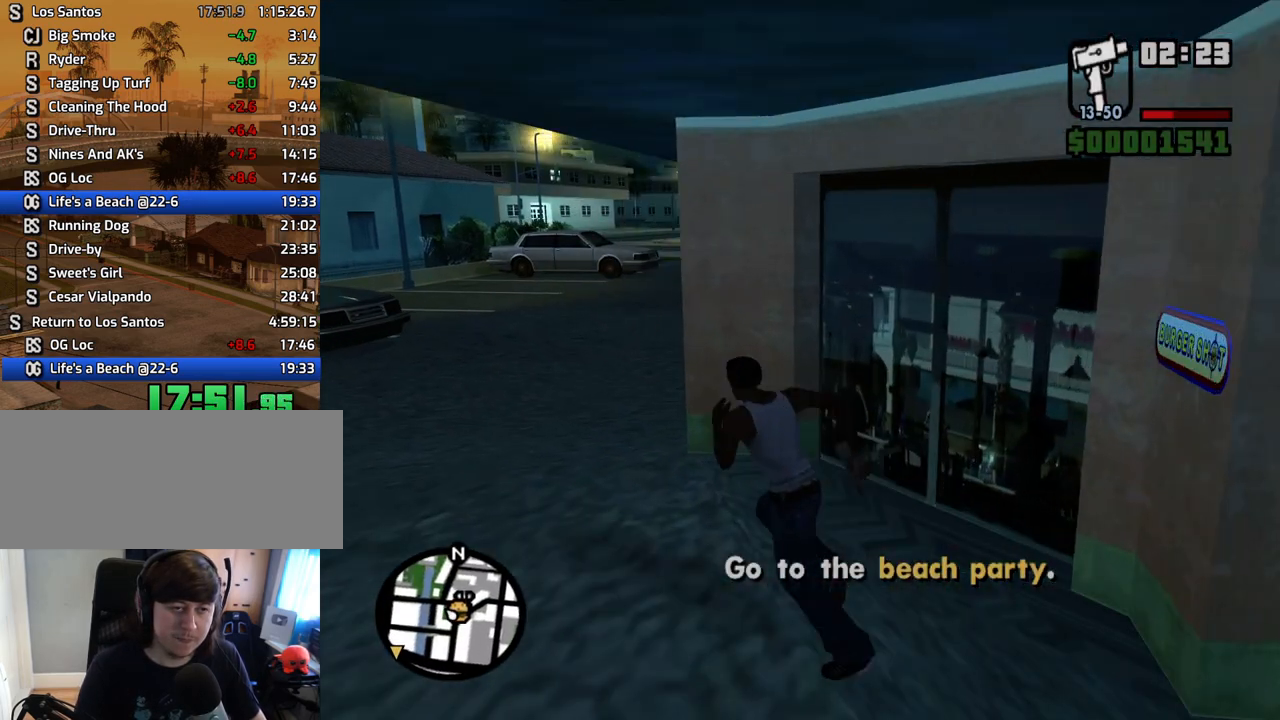
{"keys": ["d", "w"], "mouse": [], "events": [[17, "space", "down"], [67, "space", "up"], [201, "space", "down"], [302, "a", "up"], [302, "space", "up"], [352, "d", "down"], [386, "space", "down"], [436, "space", "up"]]}
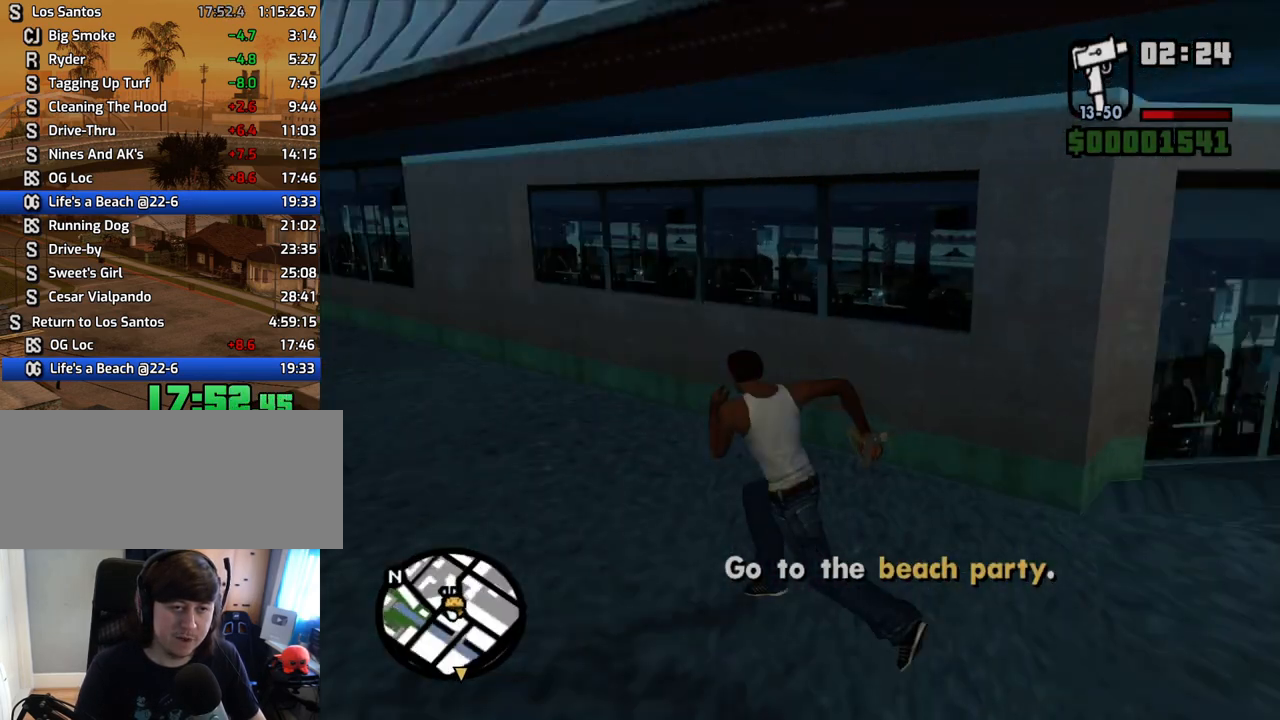
{"keys": ["w"], "mouse": [], "events": [[84, "space", "down"], [134, "space", "up"], [268, "space", "down"], [318, "space", "up"], [369, "d", "up"], [402, "space", "down"], [503, "space", "up"]]}
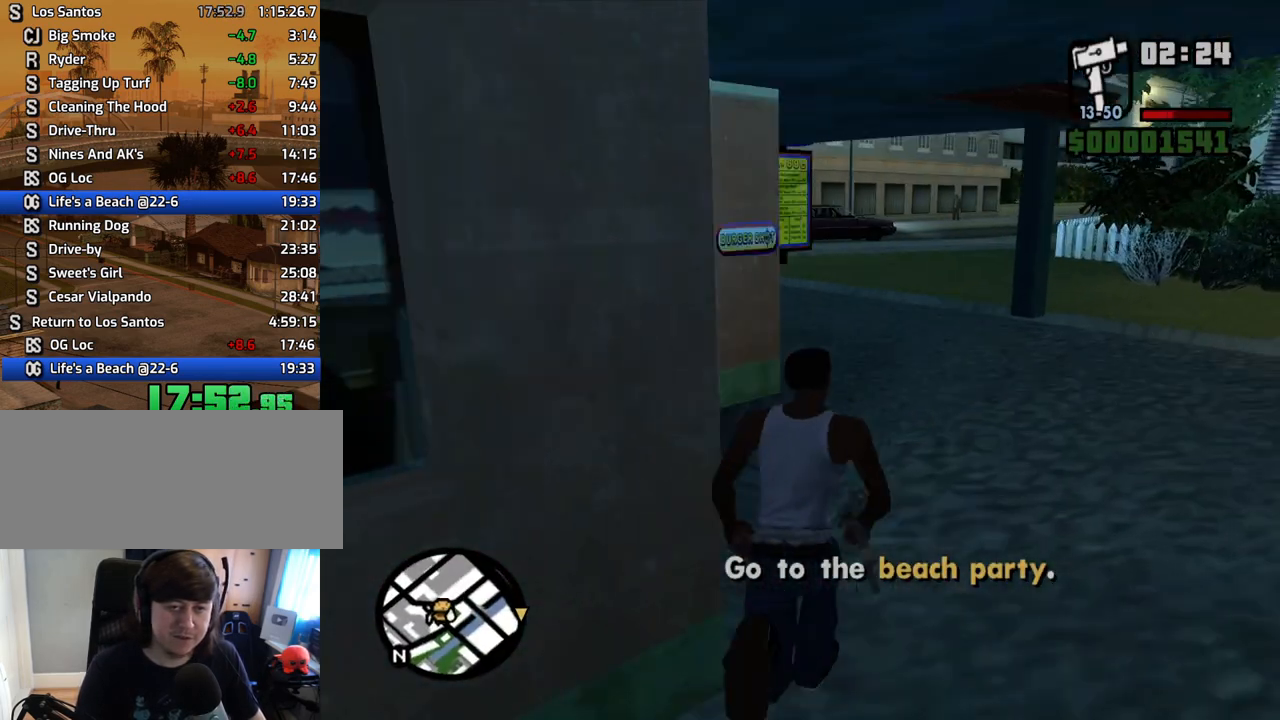
{"keys": ["a", "space", "w"], "mouse": [], "events": [[100, "space", "down"], [184, "a", "down"], [184, "space", "up"], [335, "space", "down"], [385, "space", "up"], [469, "space", "down"]]}
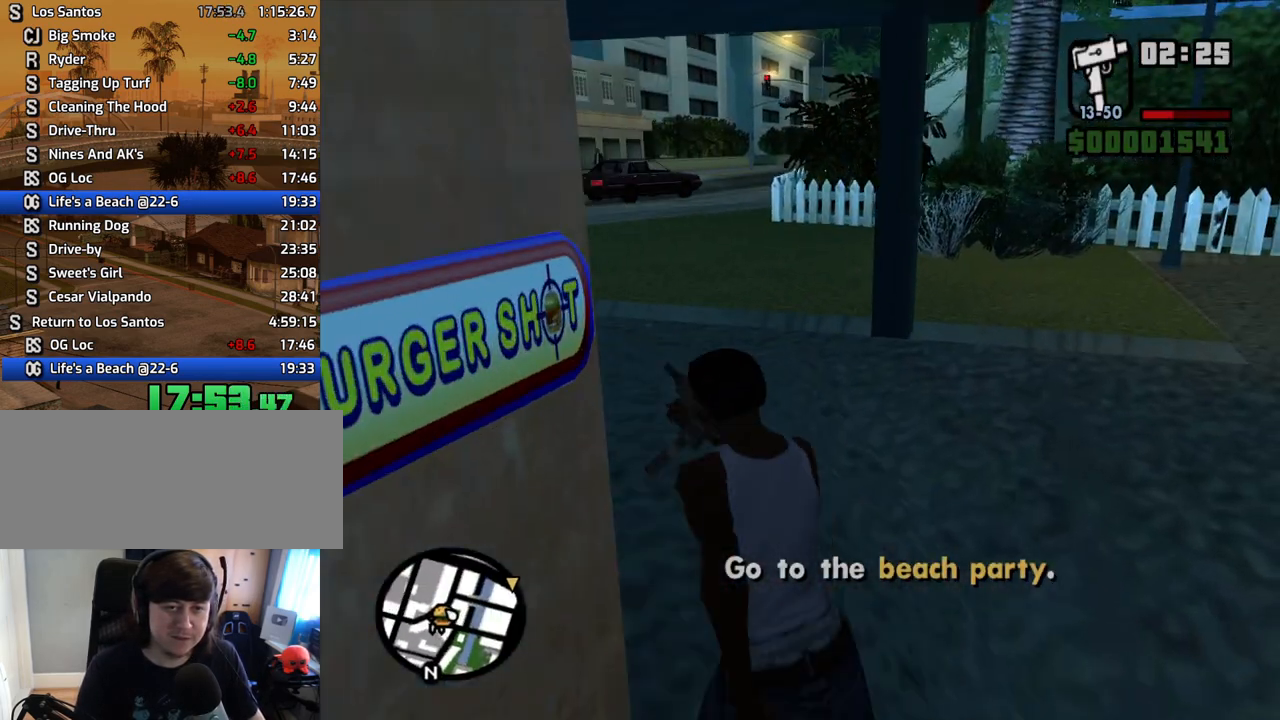
{"keys": ["w"], "mouse": [], "events": [[50, "space", "up"], [184, "space", "down"], [234, "space", "up"], [335, "a", "up"], [368, "space", "down"], [419, "space", "up"]]}
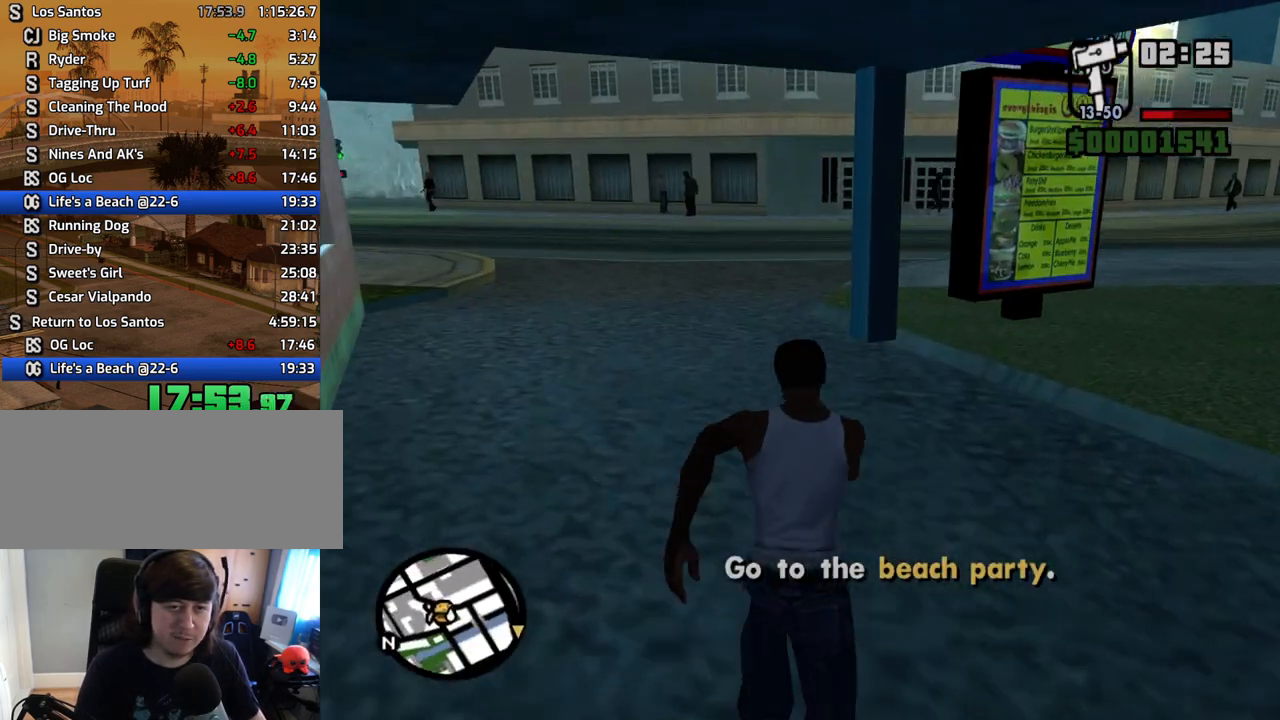
{"keys": ["w"], "mouse": [], "events": [[17, "space", "down"], [118, "a", "down"], [118, "space", "up"], [202, "space", "down"], [252, "space", "up"], [352, "space", "down"], [436, "space", "up"], [486, "a", "up"]]}
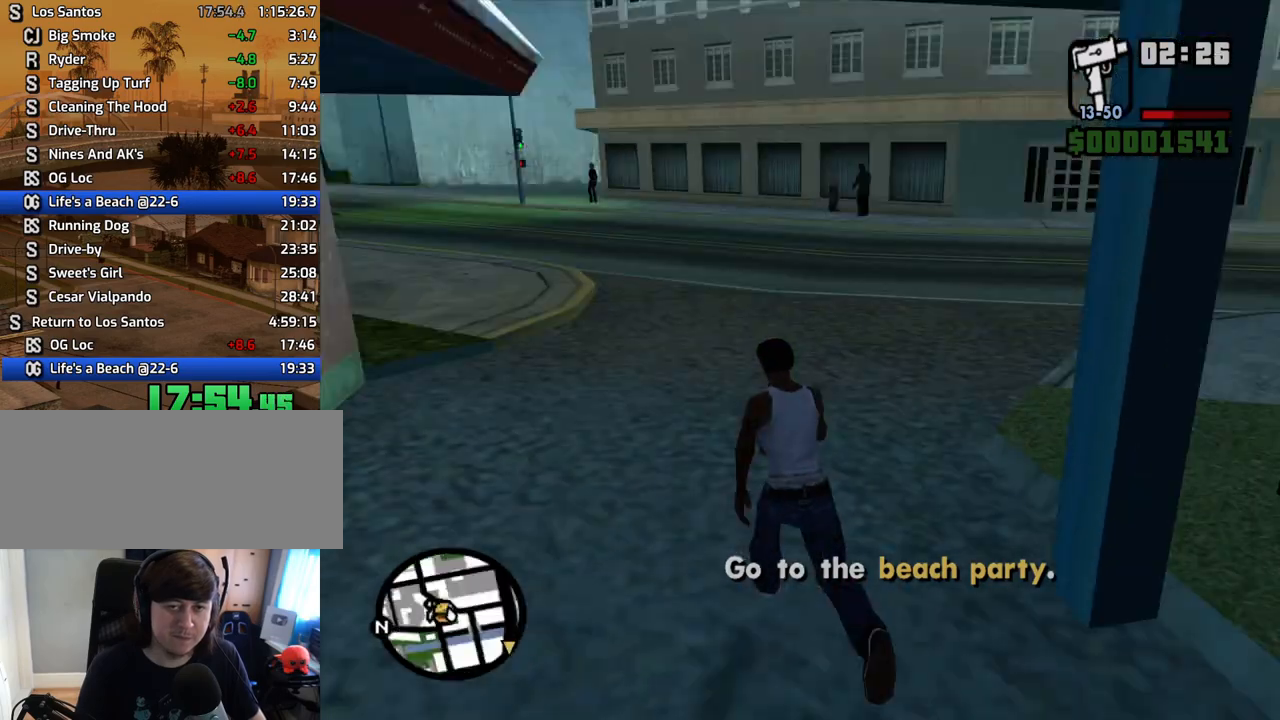
{"keys": ["w"], "mouse": [], "events": [[51, "space", "down"], [134, "space", "up"], [235, "space", "down"], [336, "space", "up"], [419, "space", "down"], [470, "space", "up"]]}
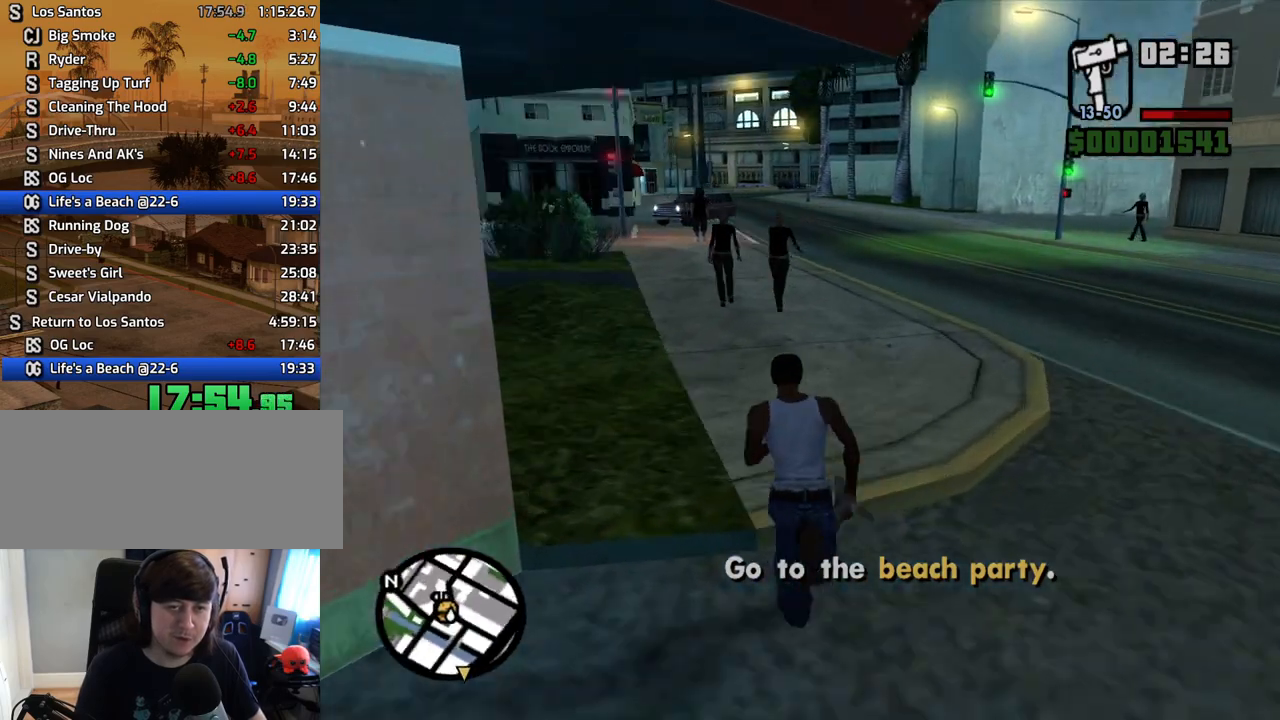
{"keys": ["a", "space", "w"], "mouse": [], "events": [[117, "space", "down"], [151, "space", "up"], [302, "space", "down"], [352, "space", "up"], [436, "space", "down"], [486, "a", "down"]]}
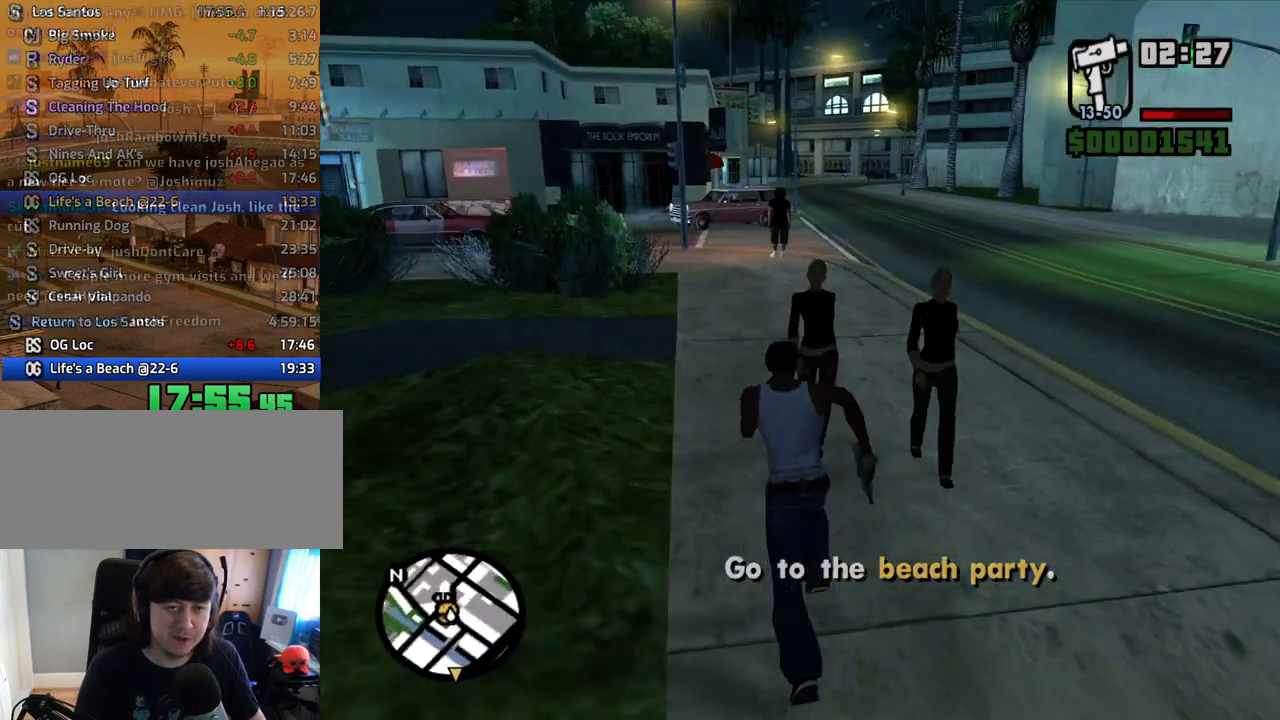
{"keys": ["space", "w"], "mouse": [], "events": [[33, "space", "up"], [134, "space", "down"], [218, "space", "up"], [318, "space", "down"], [369, "a", "up"], [369, "space", "up"], [452, "space", "down"]]}
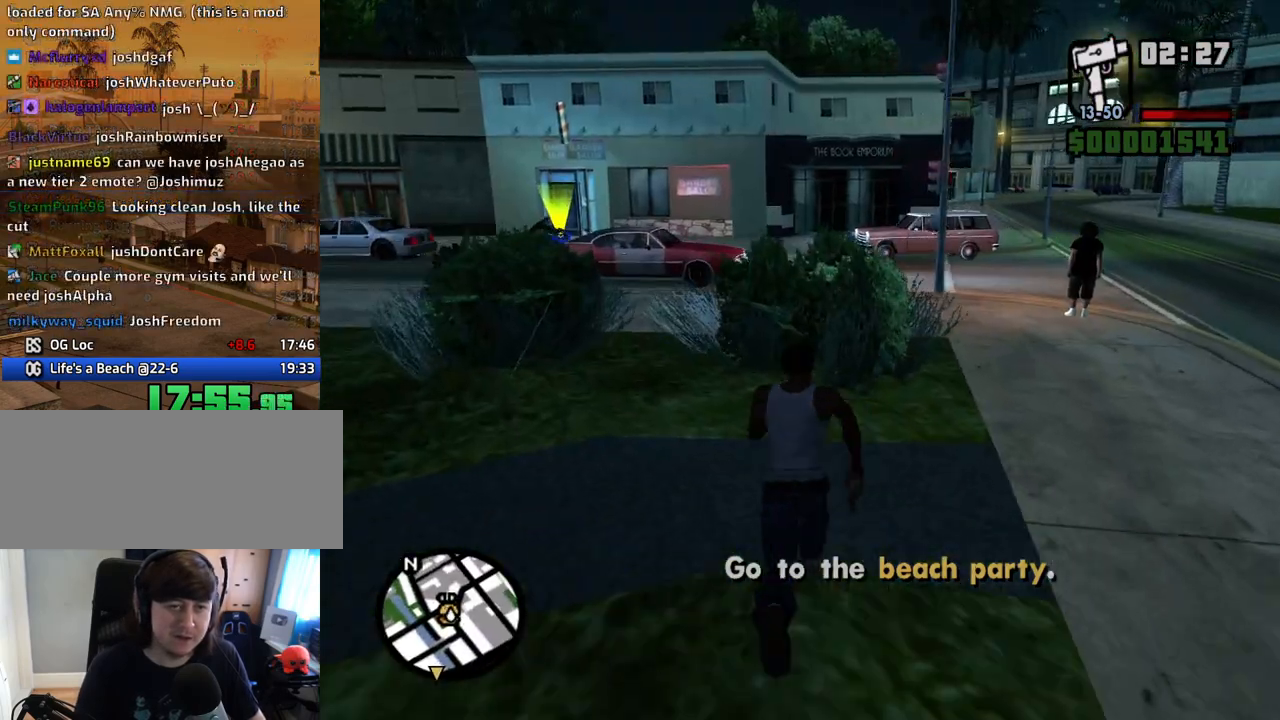
{"keys": ["d", "w"], "mouse": [], "events": [[50, "space", "up"], [184, "space", "down"], [234, "space", "up"], [385, "d", "down"], [385, "space", "down"], [419, "space", "up"]]}
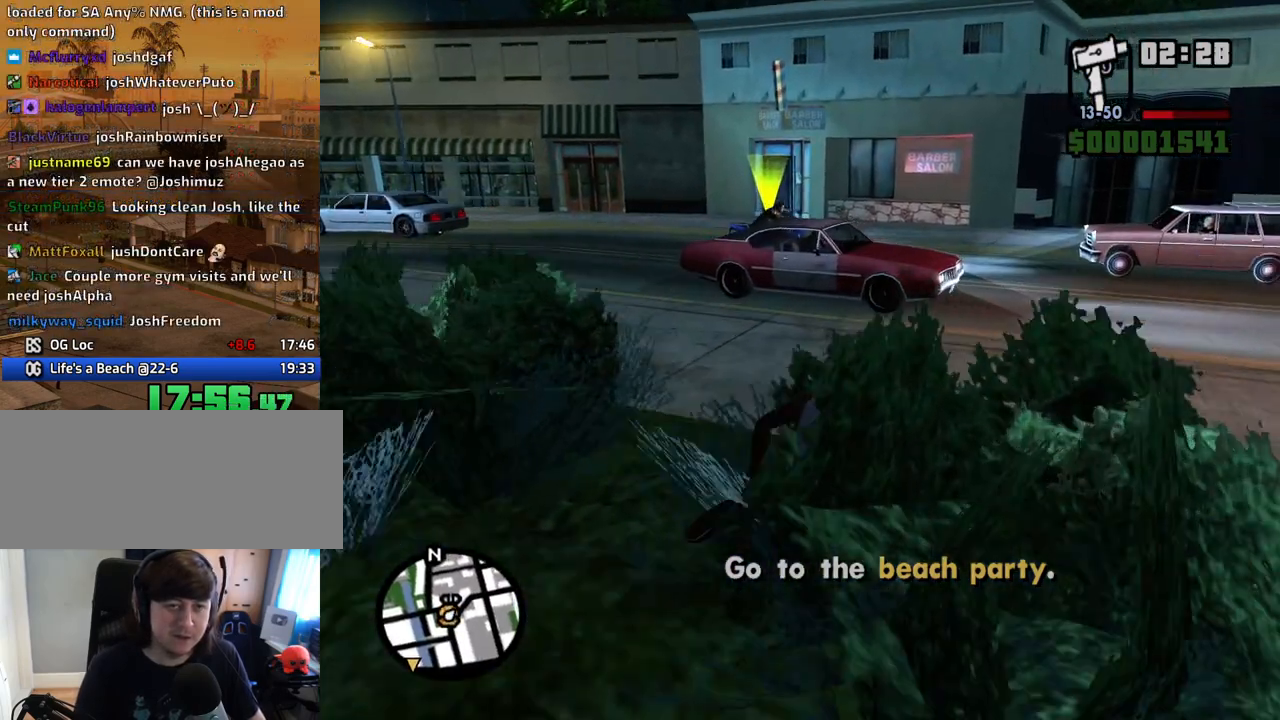
{"keys": ["a", "w"], "mouse": [], "events": [[50, "space", "down"], [100, "d", "up"], [100, "space", "up"], [234, "space", "down"], [284, "space", "up"], [368, "a", "down"], [368, "space", "down"], [469, "space", "up"]]}
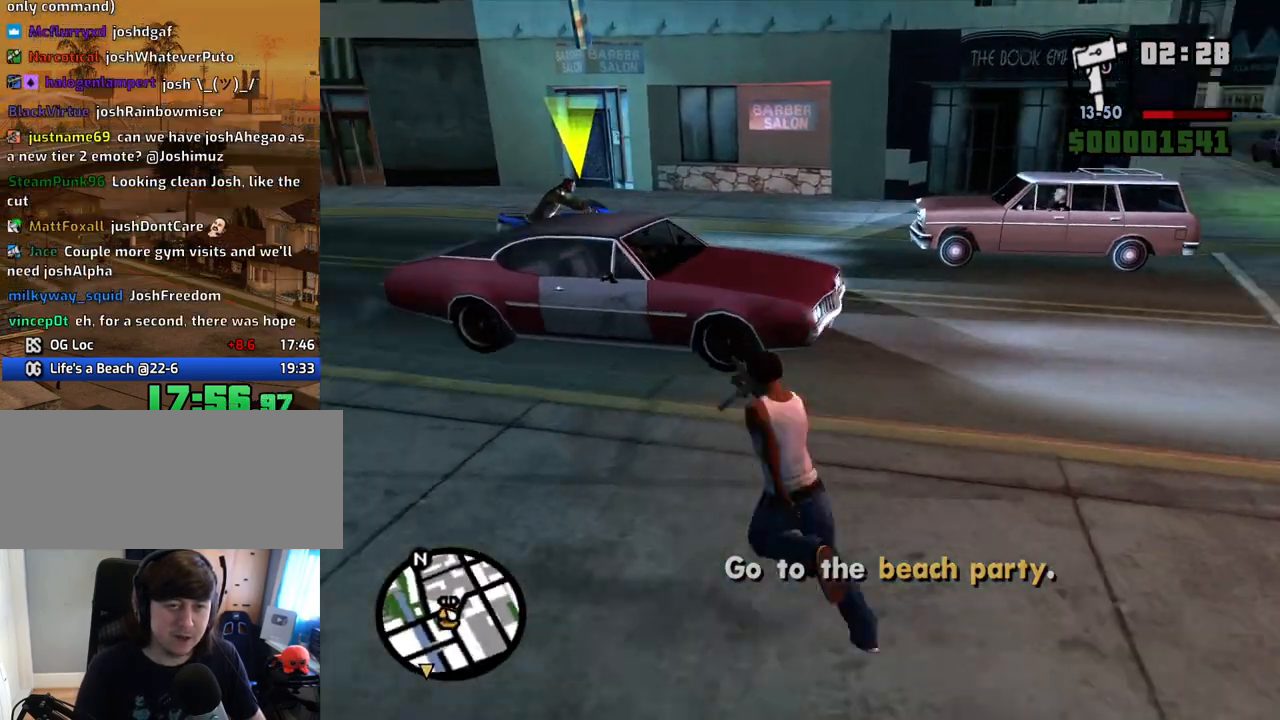
{"keys": ["a", "space", "w"], "mouse": [], "events": [[67, "space", "down"], [151, "space", "up"], [252, "space", "down"], [352, "space", "up"], [436, "space", "down"]]}
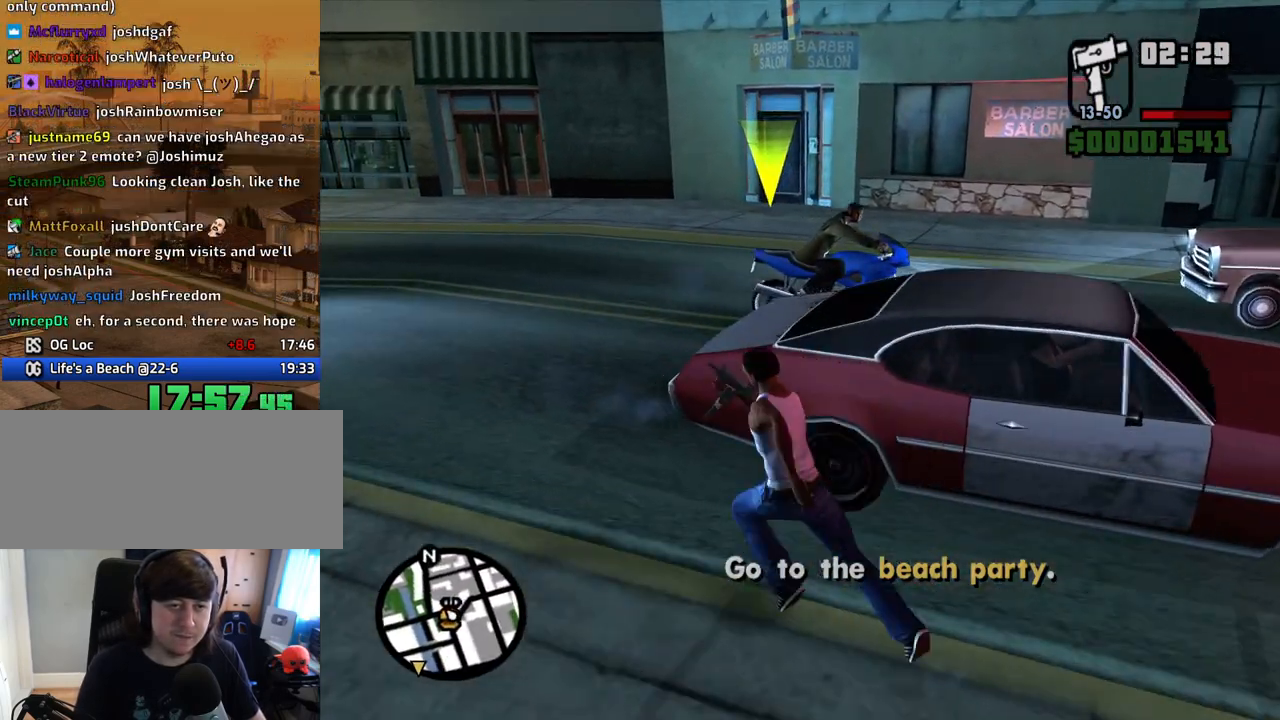
{"keys": ["a", "w"], "mouse": [], "events": [[51, "space", "up"], [134, "space", "down"], [235, "space", "up"], [335, "space", "down"], [419, "space", "up"]]}
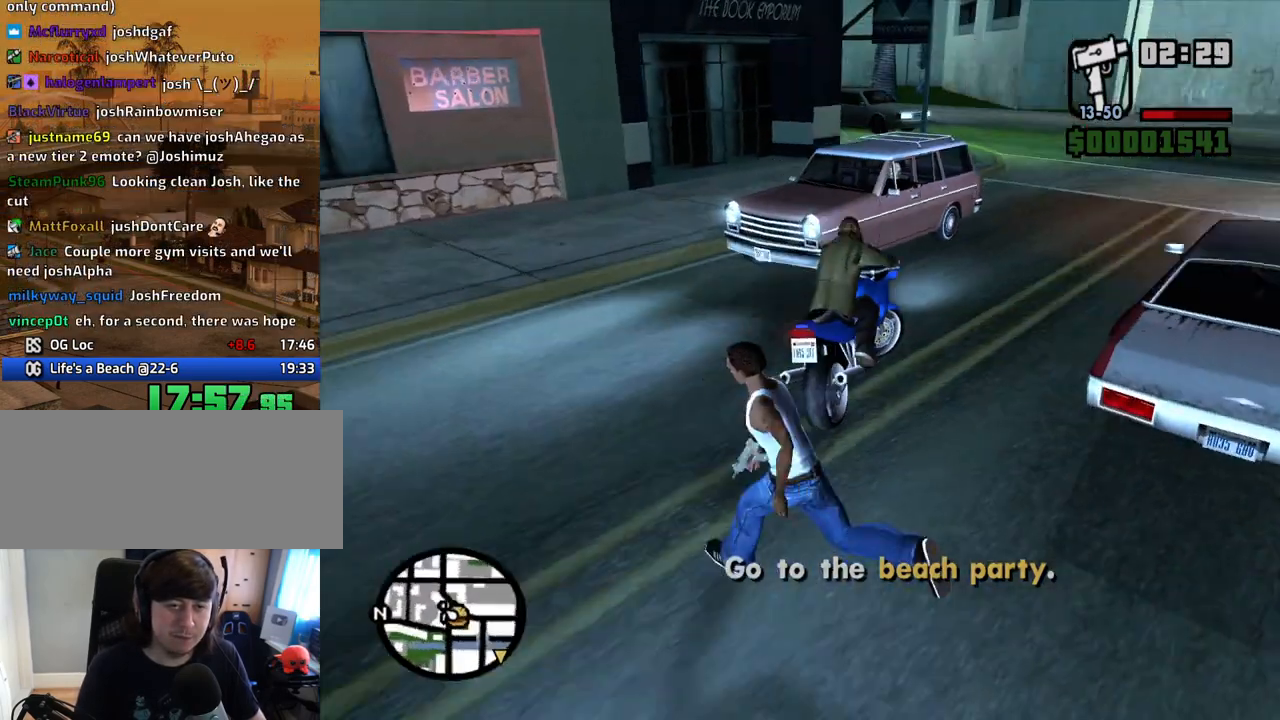
{"keys": ["f"], "mouse": [], "events": [[151, "a", "up"], [151, "f", "down"], [251, "f", "up"], [251, "w", "up"], [352, "f", "down"], [386, "f", "up"], [486, "f", "down"]]}
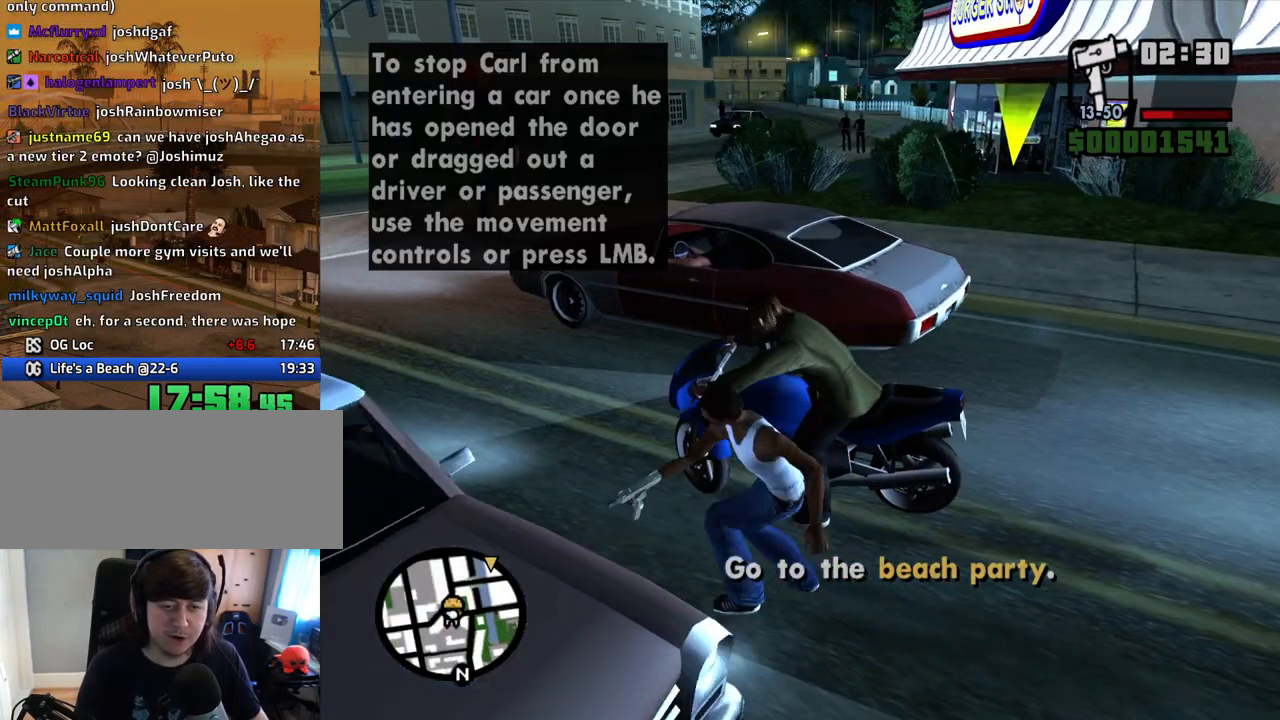
{"keys": [], "mouse": [], "events": [[167, "f", "up"]]}
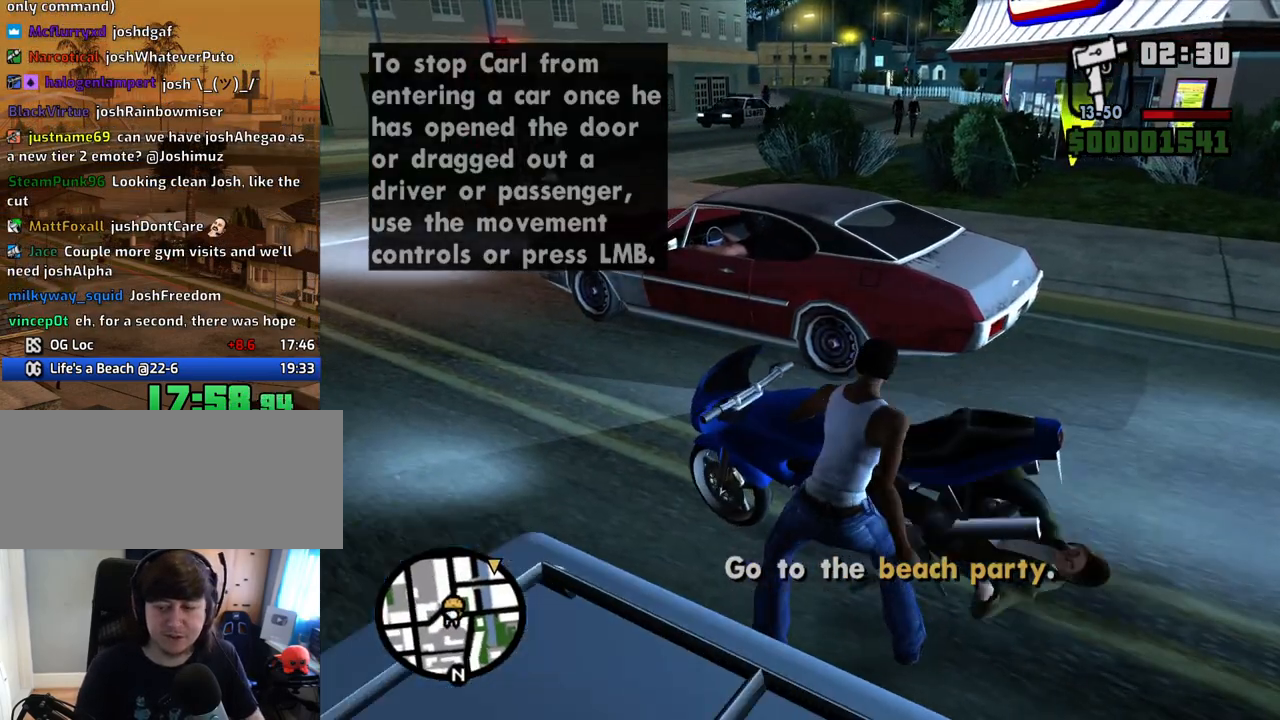
{"keys": [], "mouse": [], "events": [[234, "f", "down"], [285, "f", "up"], [368, "f", "down"], [419, "f", "up"]]}
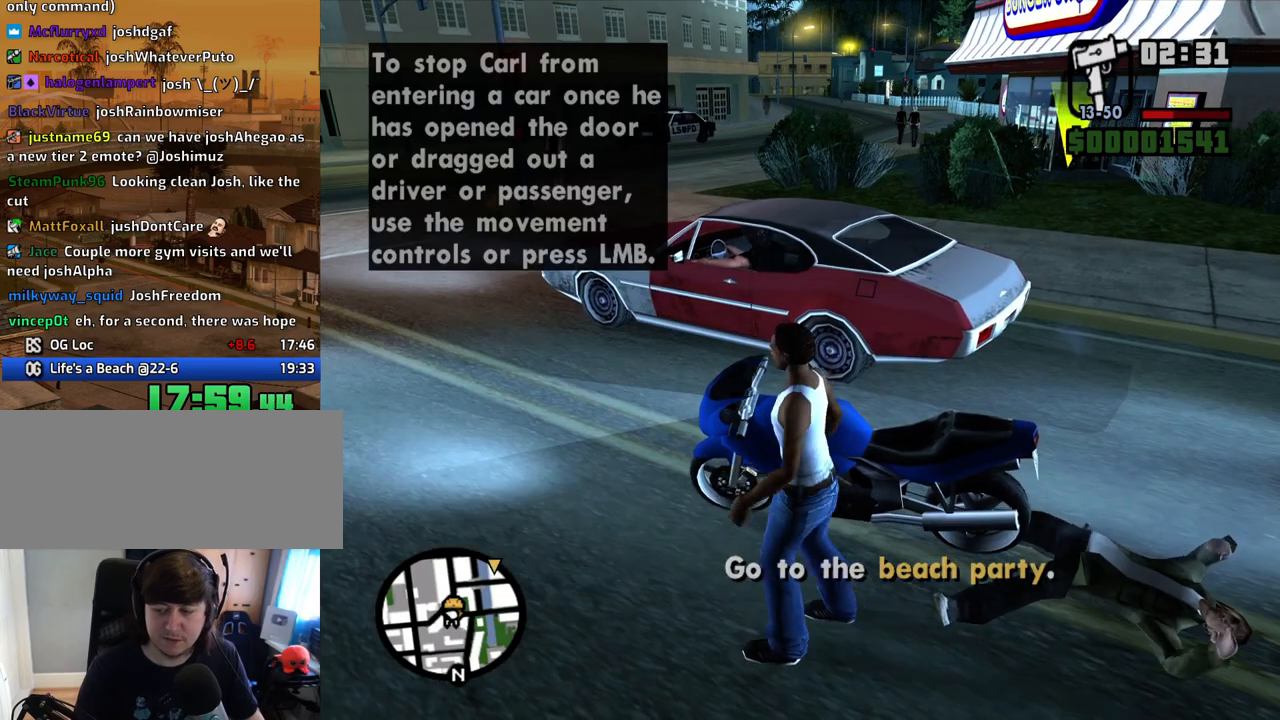
{"keys": ["2", "w"], "mouse": [], "events": [[17, "f", "down"], [101, "f", "up"], [235, "w", "down"], [419, "2", "down"]]}
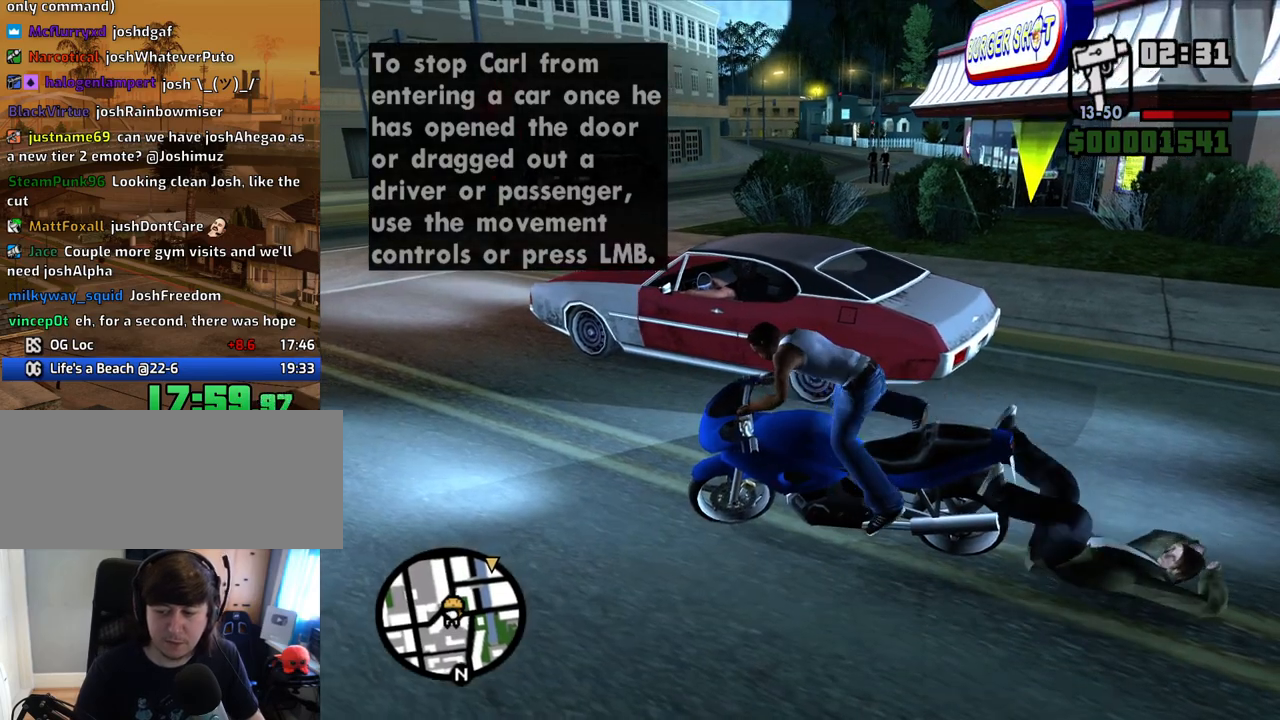
{"keys": ["2", "w"], "mouse": [], "events": [[17, "2", "up"], [117, "2", "down"], [201, "2", "up"], [302, "2", "down"], [386, "2", "up"], [486, "2", "down"]]}
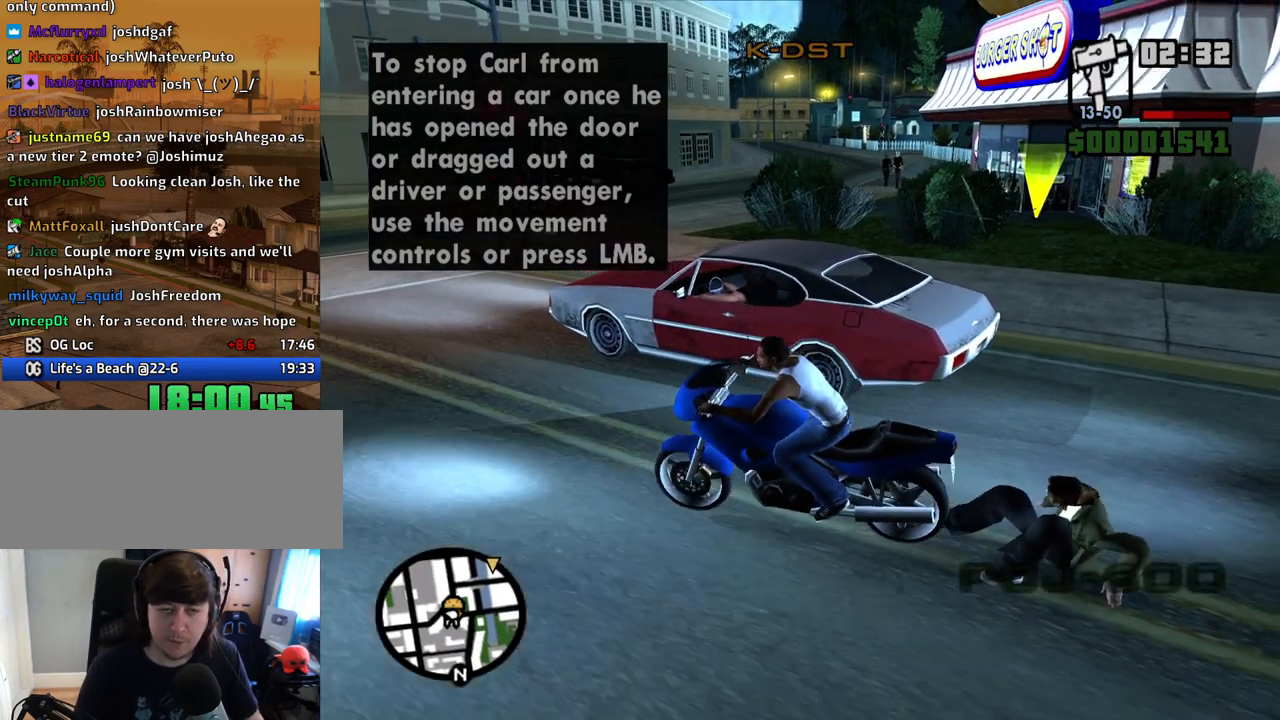
{"keys": ["d", "w"], "mouse": [], "events": [[101, "2", "up"], [185, "2", "down"], [185, "d", "down"], [285, "2", "up"], [285, "d", "up"], [335, "d", "down"], [386, "2", "down"], [469, "2", "up"]]}
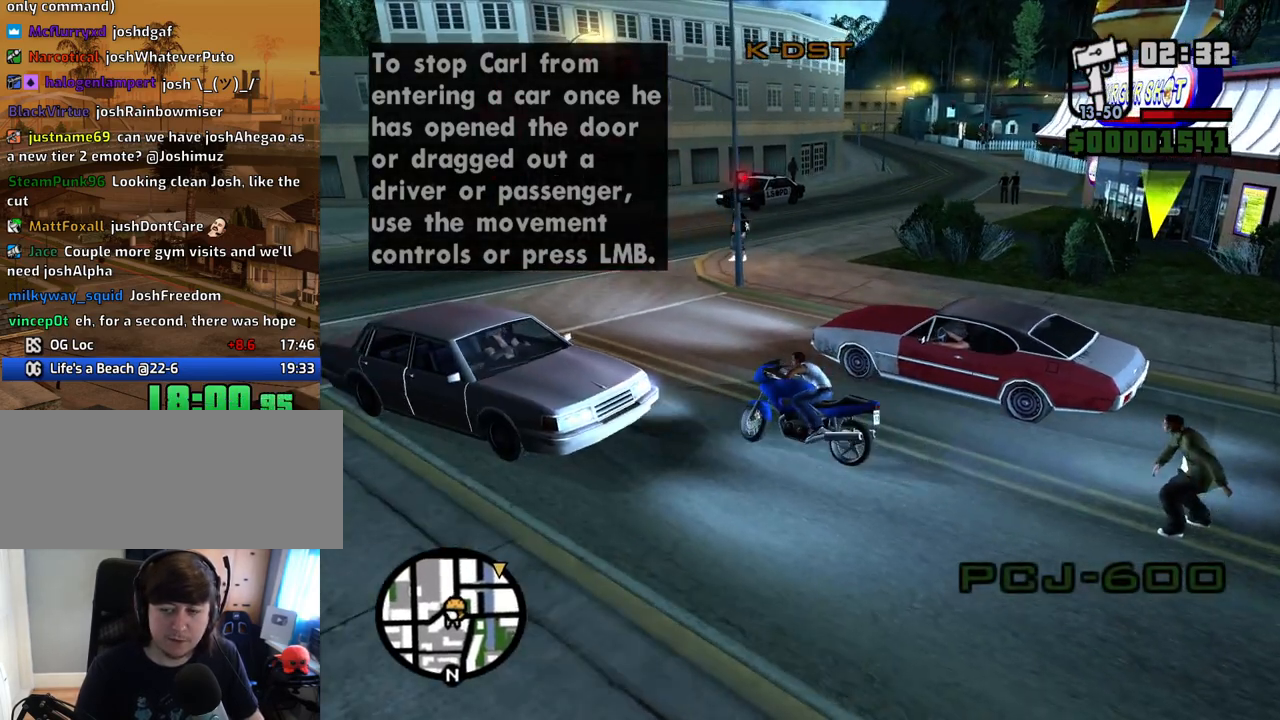
{"keys": ["2", "a", "w"], "mouse": [], "events": [[67, "2", "down"], [201, "2", "up"], [302, "2", "down"], [385, "2", "up"], [486, "2", "down"], [486, "a", "down"], [486, "d", "up"]]}
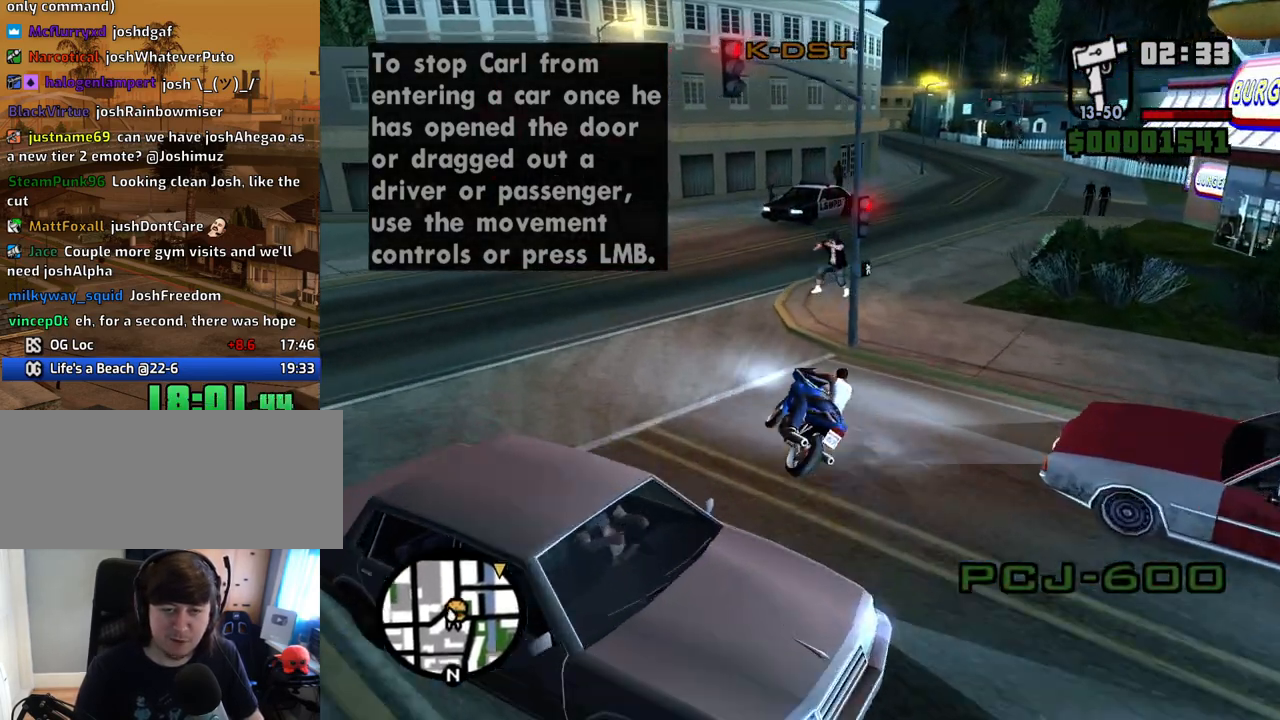
{"keys": ["2", "d", "w"], "mouse": [], "events": [[84, "a", "up"], [134, "2", "up"], [134, "d", "down"], [167, "2", "down"], [318, "2", "up"], [402, "2", "down"]]}
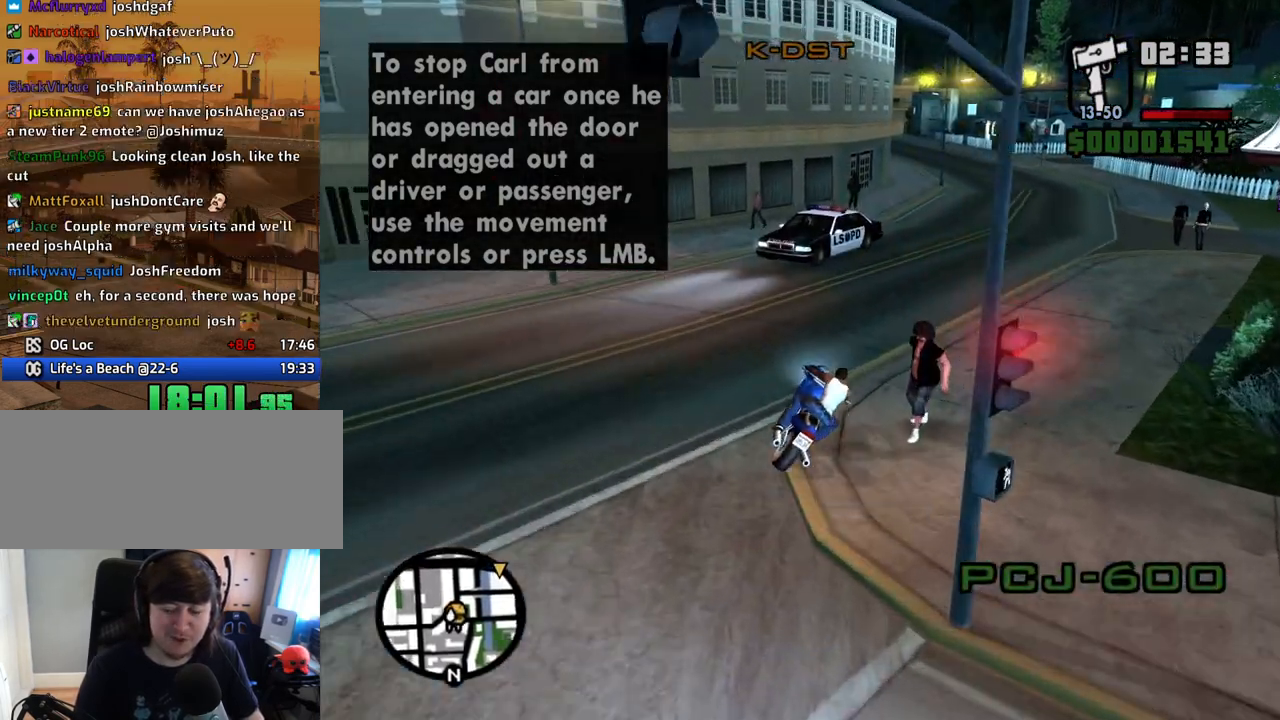
{"keys": ["d", "w"], "mouse": [], "events": [[51, "2", "up"], [135, "2", "down"], [135, "d", "up"], [285, "2", "up"], [285, "d", "down"], [336, "2", "down"], [419, "2", "up"]]}
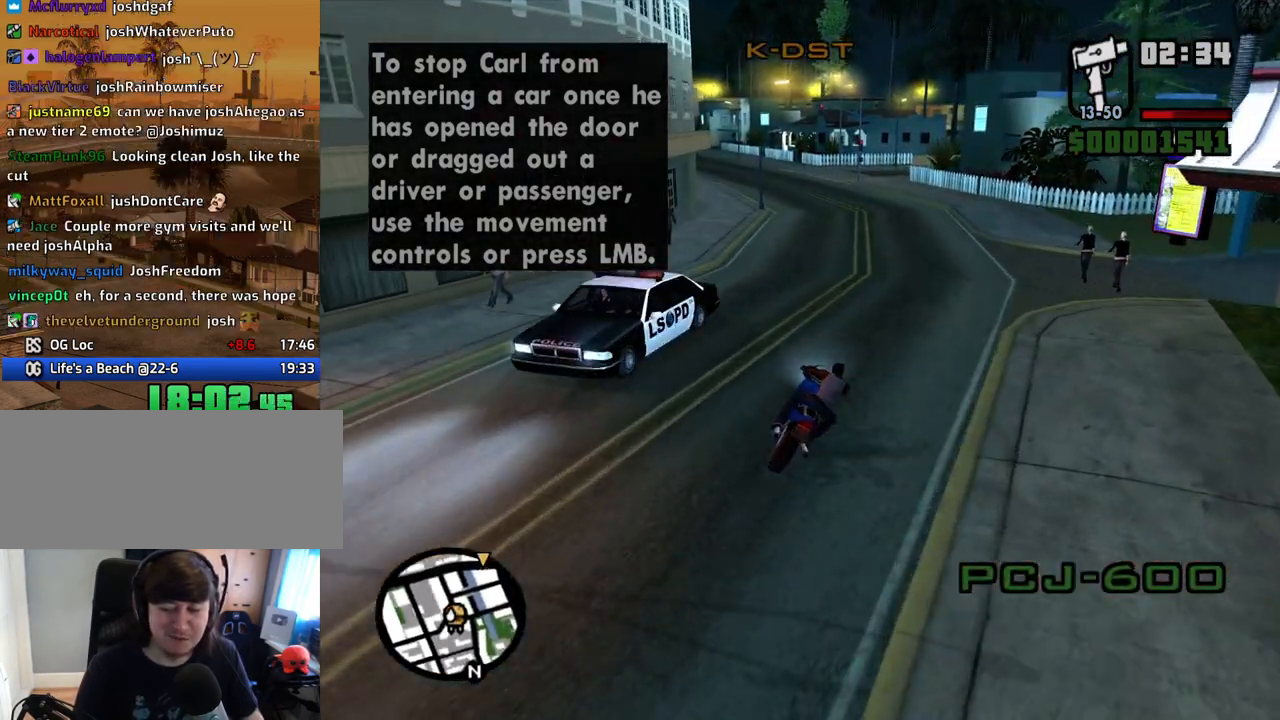
{"keys": ["2", "w"], "mouse": [], "events": [[17, "2", "down"], [17, "d", "up"], [51, "a", "down"], [151, "2", "up"], [235, "2", "down"], [335, "2", "up"], [369, "a", "up"], [419, "2", "down"]]}
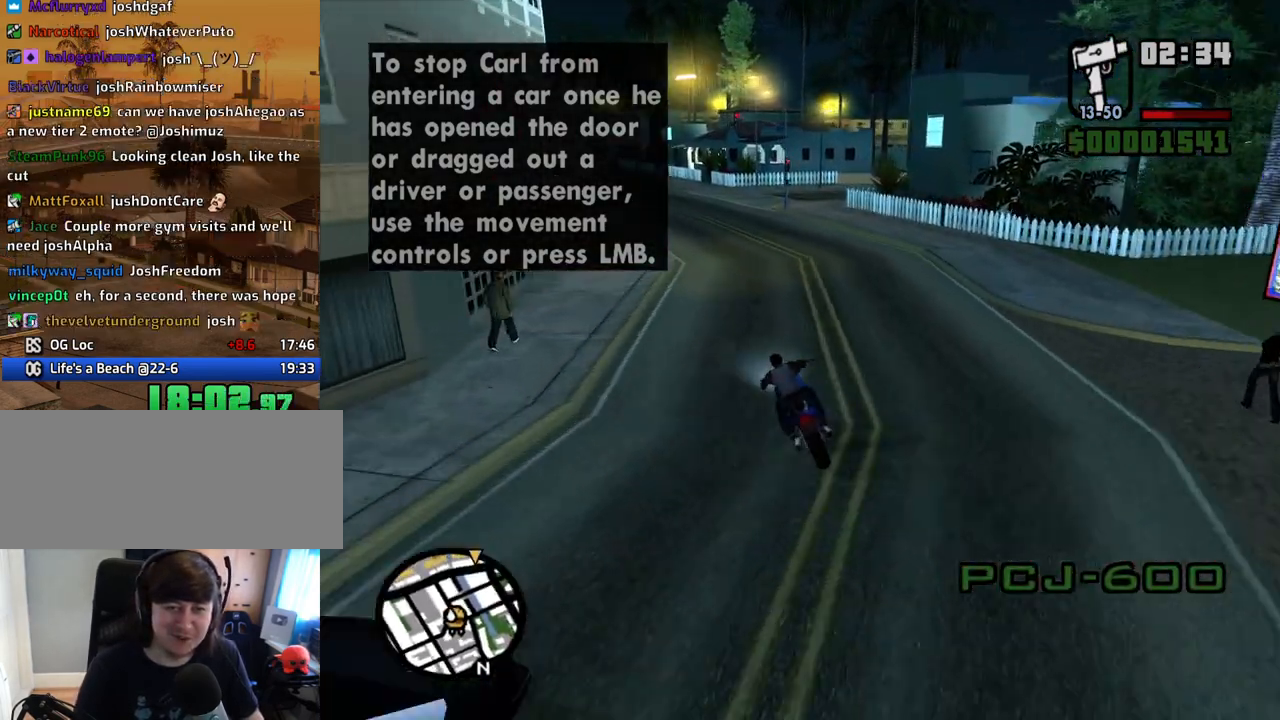
{"keys": ["2", "w"], "mouse": [], "events": [[17, "2", "up"], [117, "2", "down"], [251, "2", "up"], [302, "2", "down"], [436, "2", "up"], [486, "2", "down"]]}
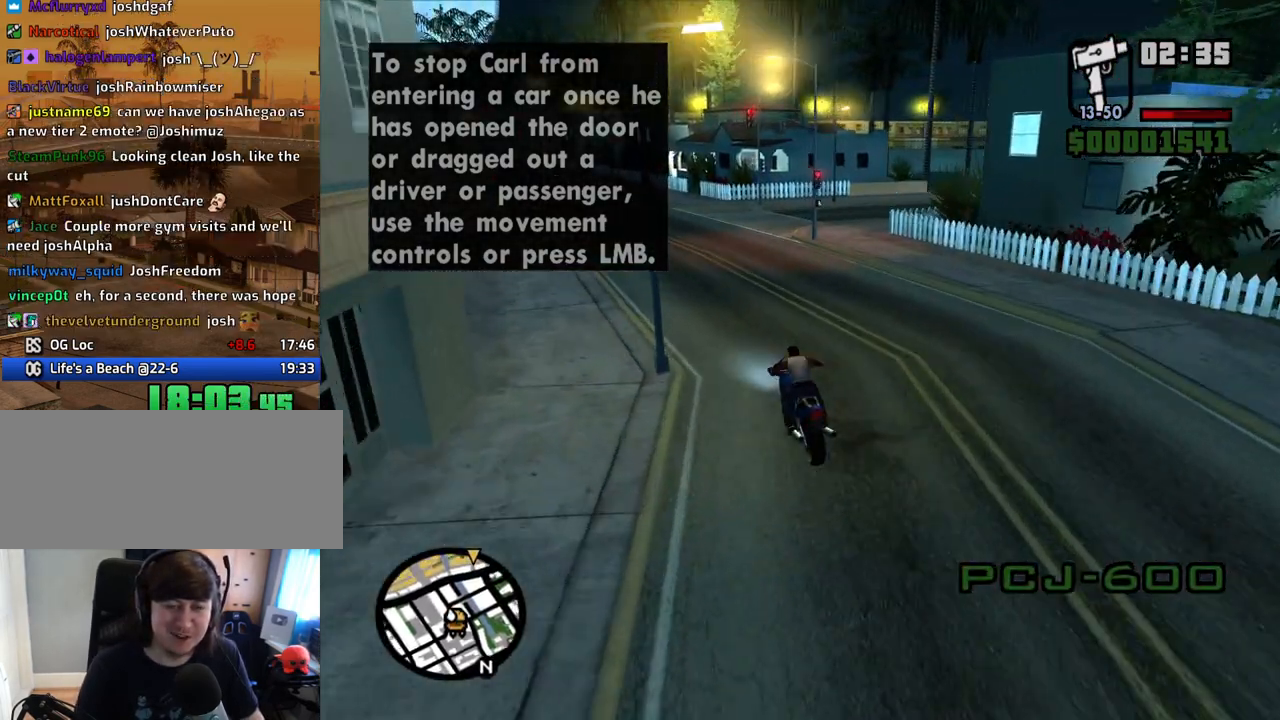
{"keys": ["5", "d"], "mouse": [], "events": [[50, "d", "down"], [134, "2", "up"], [235, "2", "down"], [285, "2", "up"], [285, "w", "up"], [386, "space", "down"], [419, "5", "down"], [469, "space", "up"]]}